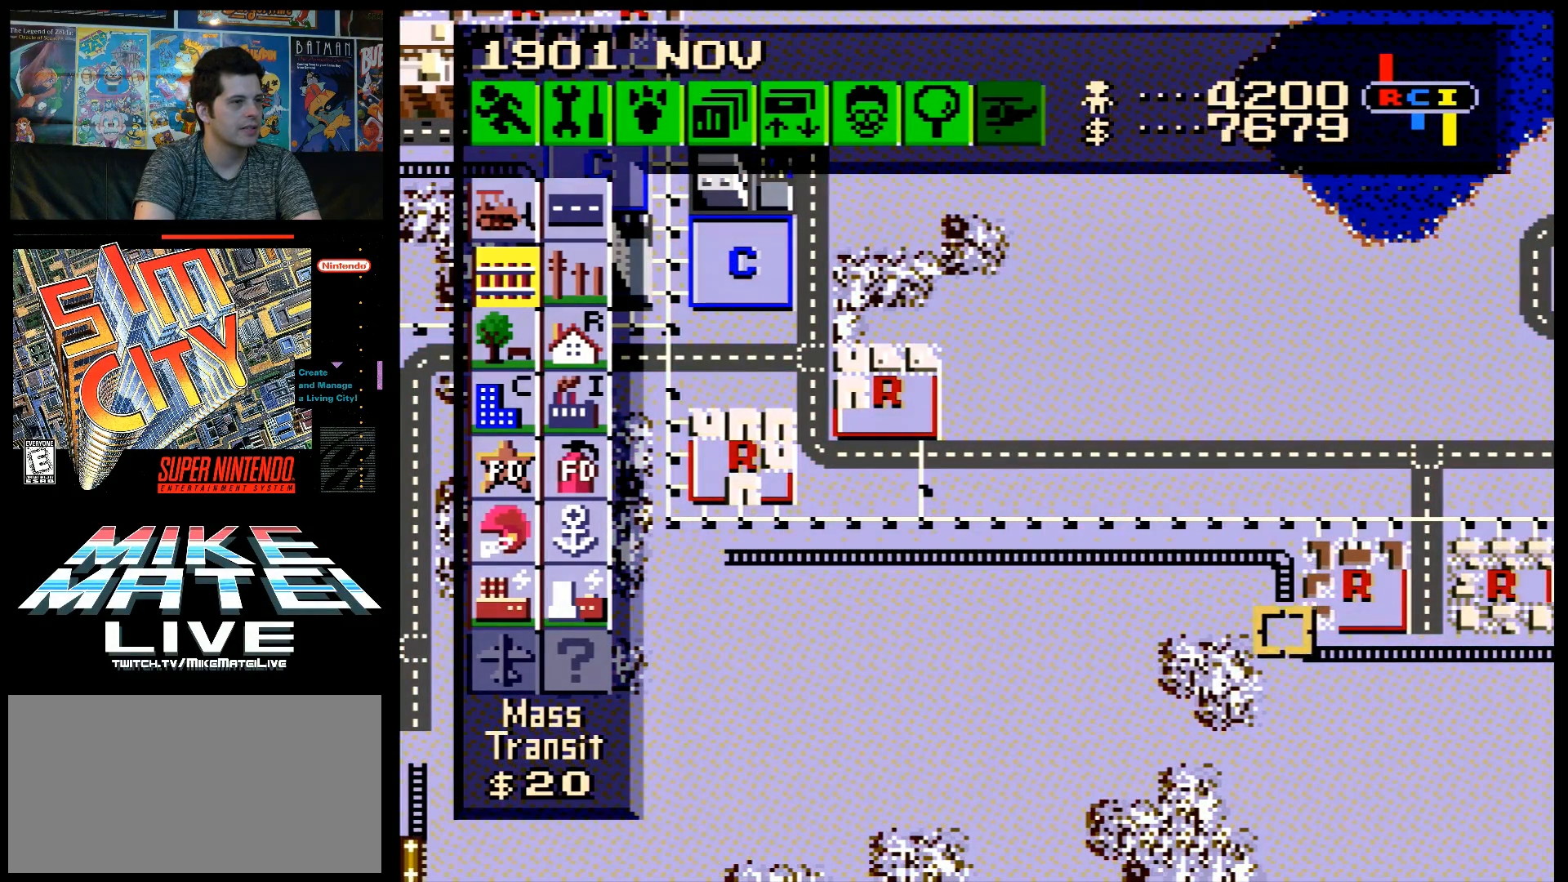
Gameplay with a controller (Nintendo layout); each line is a JSON object with the inputs held at the frame after it. "events" lists button and stick changes between this image and that frame as [ms after this image, input, new state], when the widget could be followed in between. Not read: L3 R3.
{"buttons": ["DPAD_DOWN"], "events": [[17, "DPAD_DOWN", "up"], [200, "B", "up"], [483, "DPAD_DOWN", "down"]]}
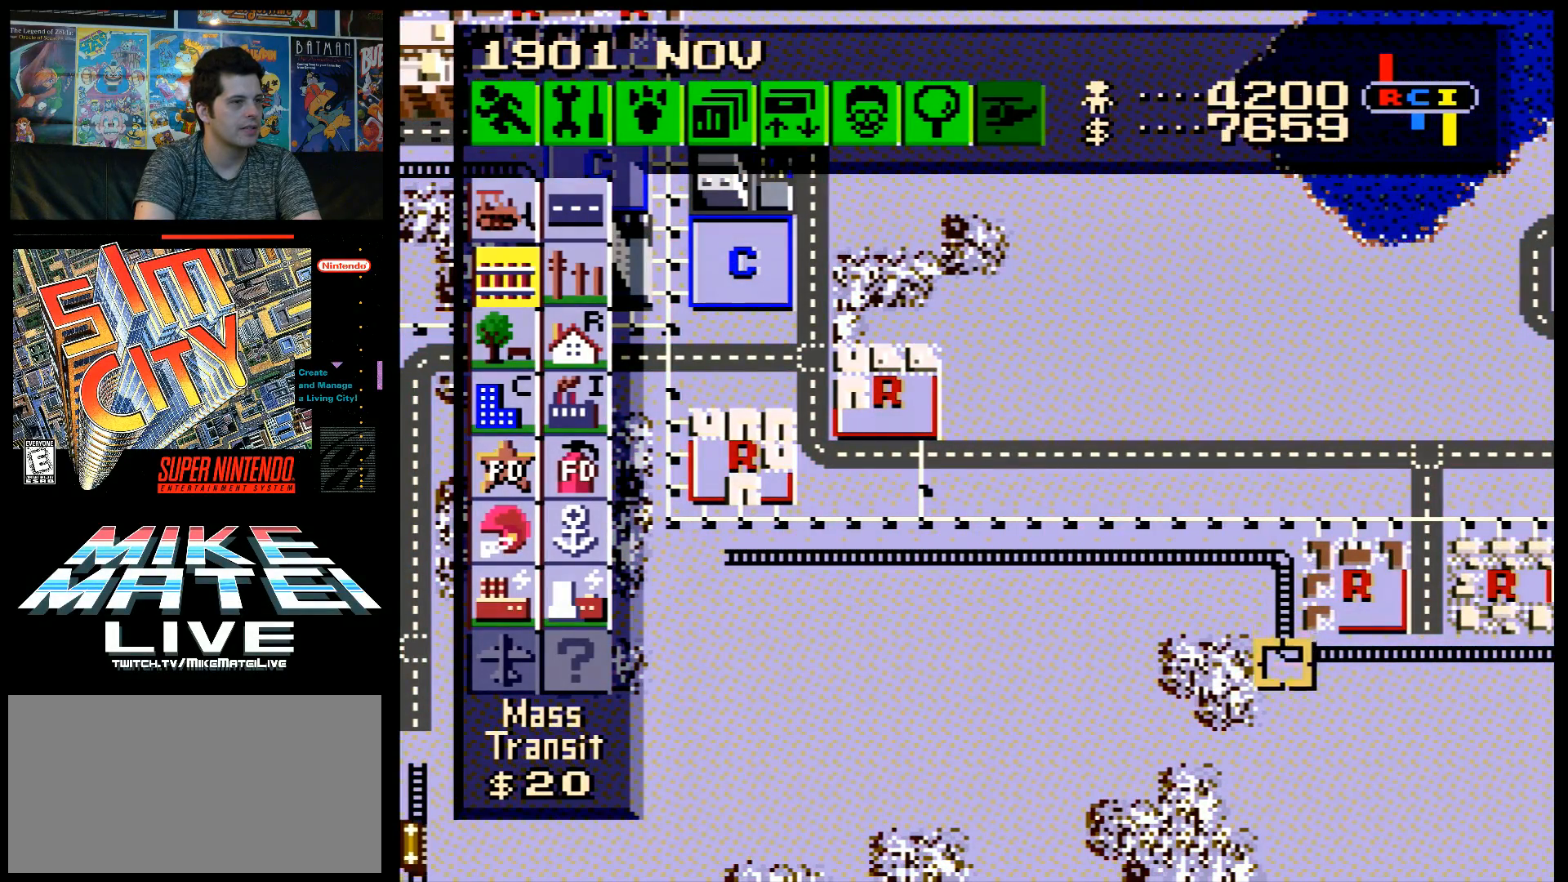
{"buttons": ["A", "DPAD_UP", "DPAD_RIGHT"], "events": [[150, "DPAD_DOWN", "up"], [200, "DPAD_RIGHT", "down"], [433, "A", "down"], [450, "DPAD_UP", "down"]]}
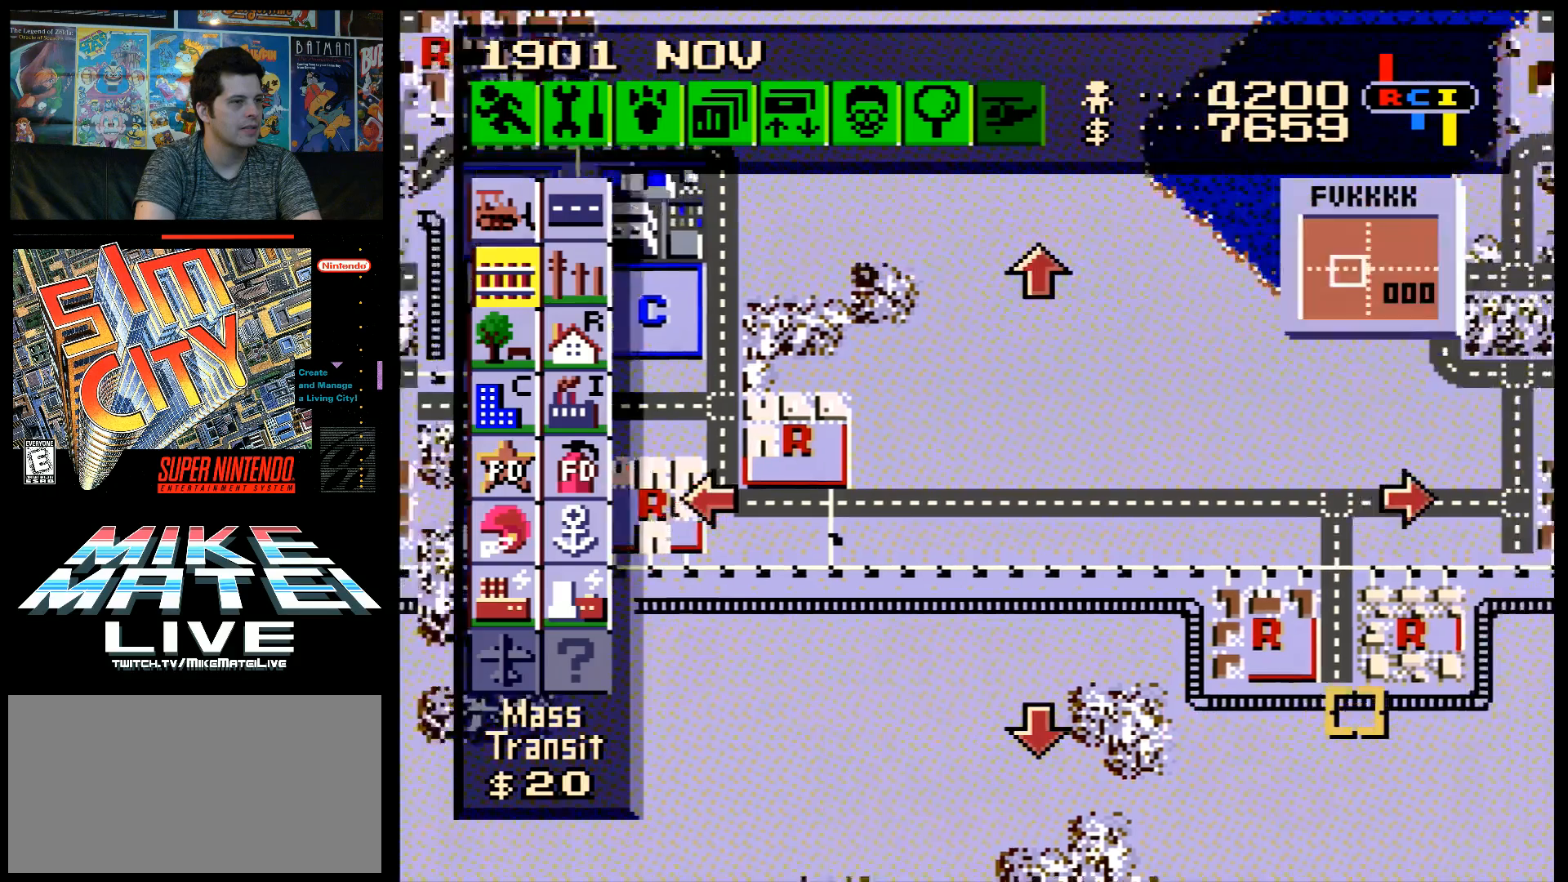
{"buttons": ["DPAD_LEFT"], "events": [[50, "DPAD_UP", "up"], [117, "DPAD_RIGHT", "up"], [167, "A", "up"], [200, "DPAD_LEFT", "down"]]}
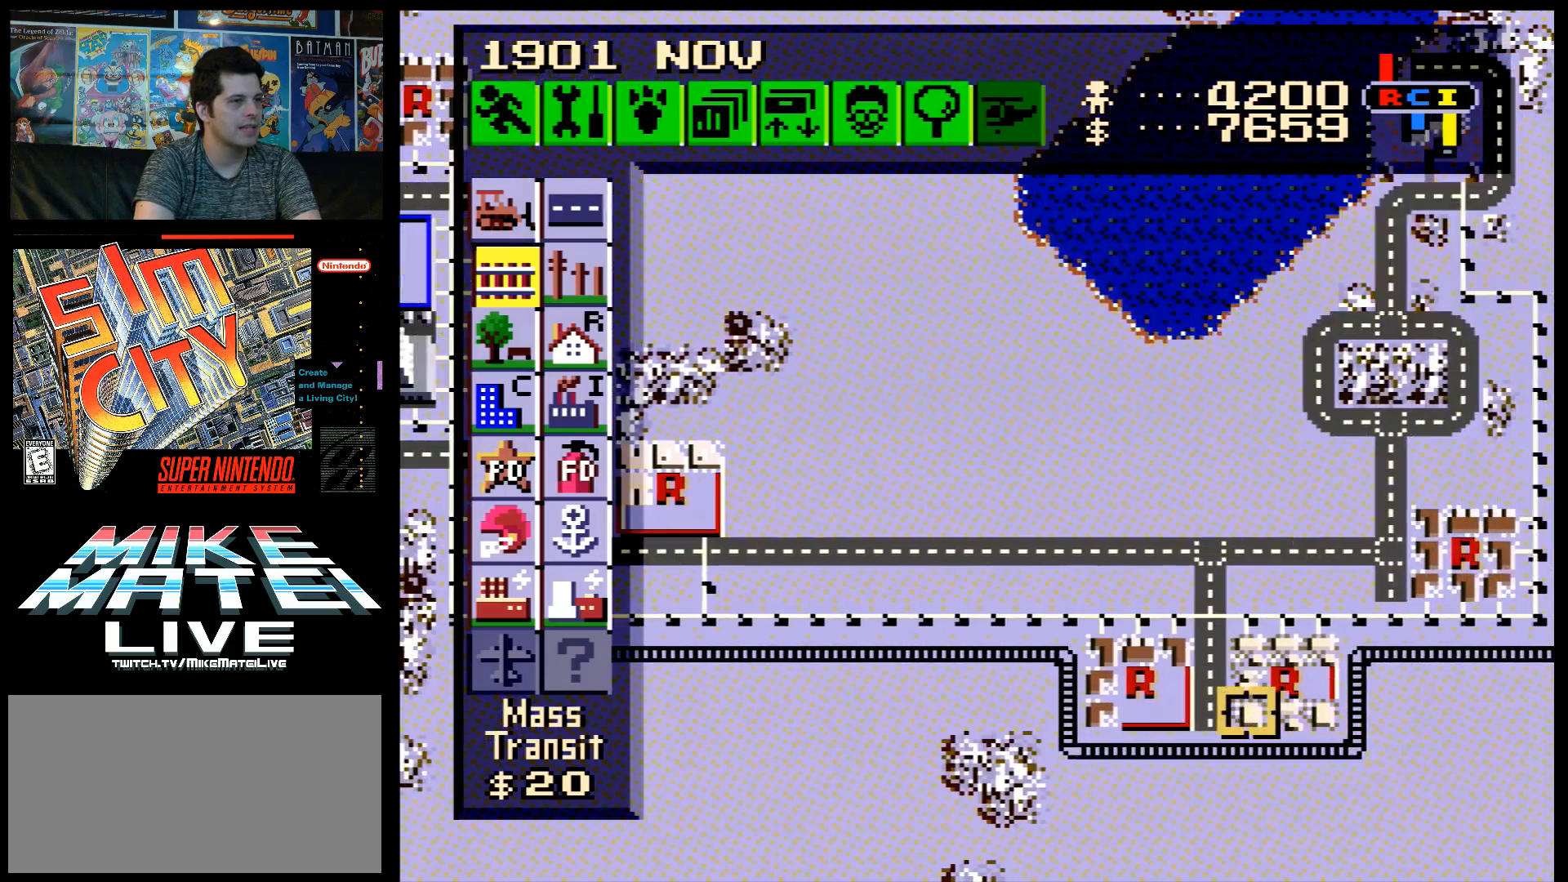
{"buttons": ["DPAD_DOWN"], "events": [[117, "DPAD_UP", "down"], [233, "DPAD_LEFT", "up"], [300, "DPAD_RIGHT", "down"], [333, "DPAD_UP", "up"], [400, "DPAD_DOWN", "down"], [450, "DPAD_RIGHT", "up"]]}
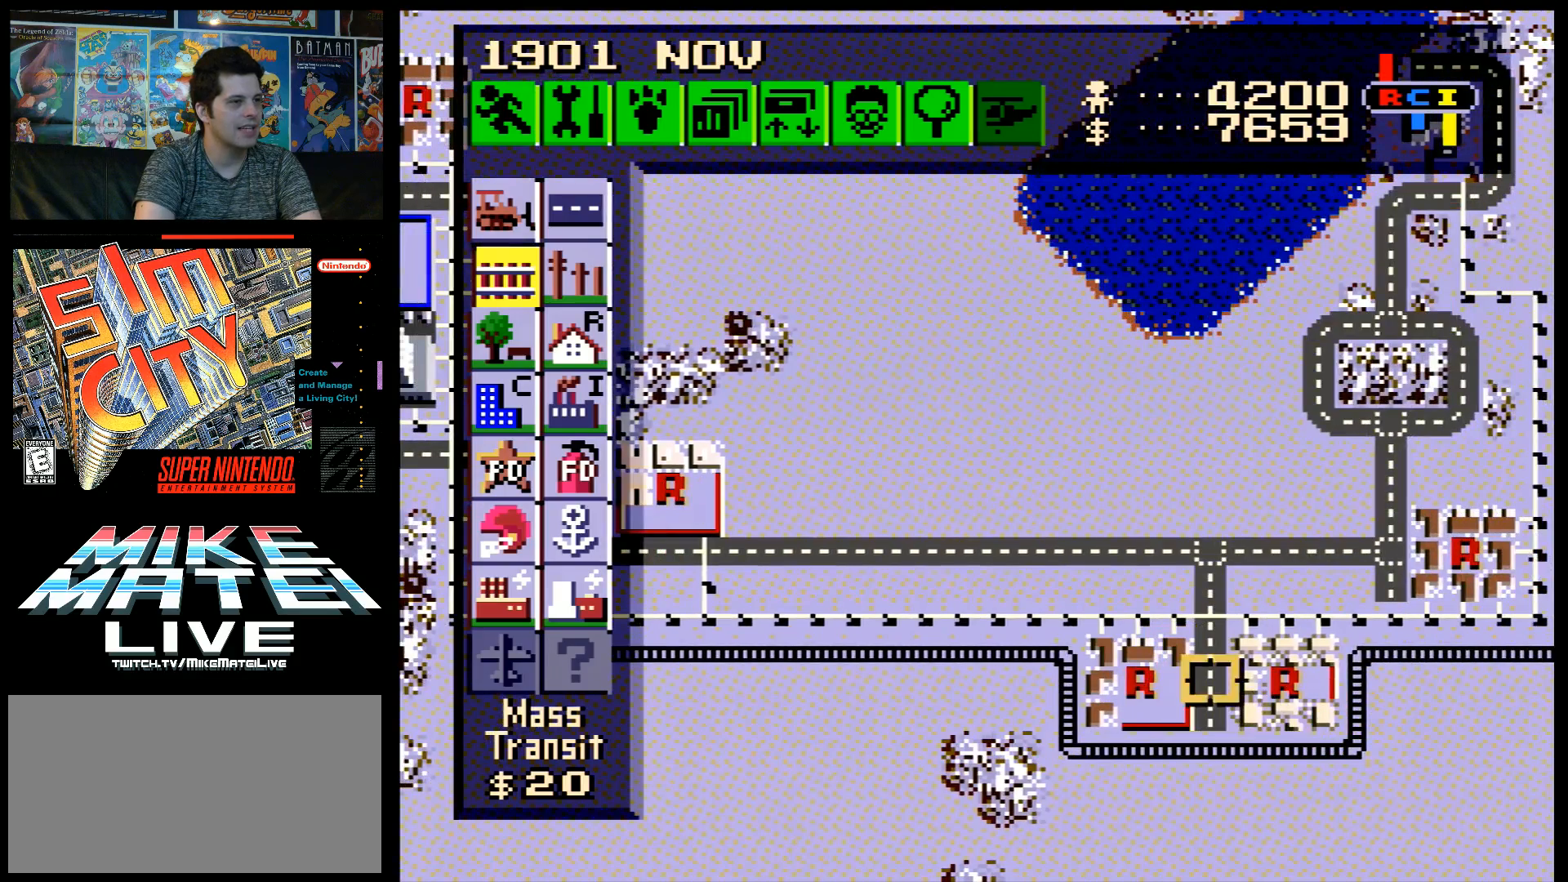
{"buttons": ["DPAD_UP", "DPAD_LEFT"], "events": [[83, "DPAD_RIGHT", "down"], [133, "DPAD_DOWN", "up"], [300, "DPAD_UP", "down"], [367, "DPAD_RIGHT", "up"], [400, "DPAD_LEFT", "down"]]}
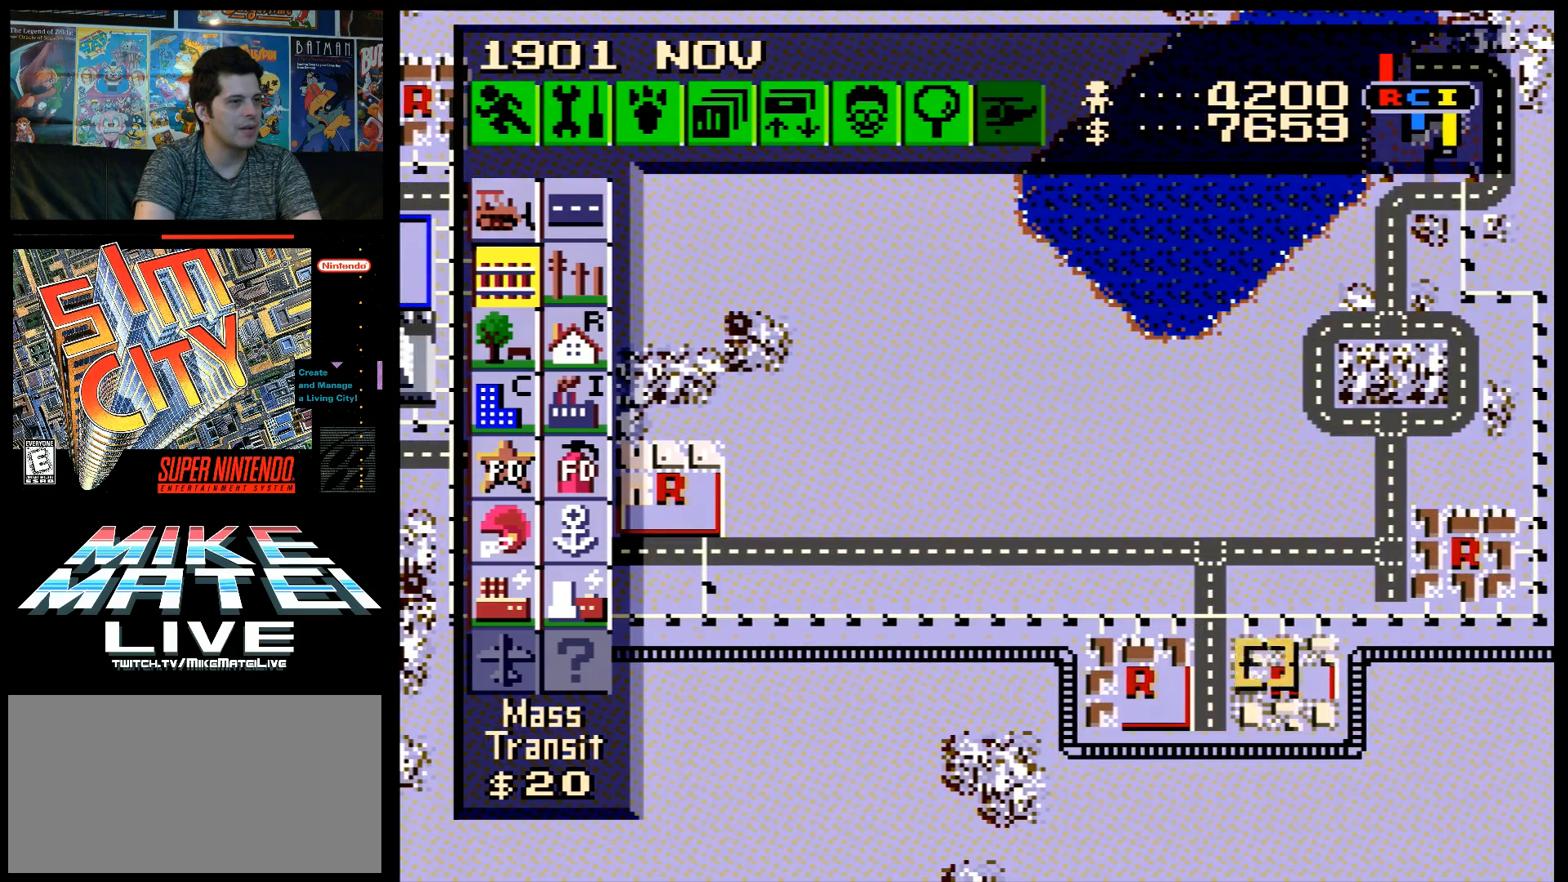
{"buttons": ["DPAD_RIGHT"], "events": [[17, "DPAD_UP", "up"], [117, "DPAD_DOWN", "down"], [133, "DPAD_LEFT", "up"], [233, "DPAD_RIGHT", "down"], [267, "DPAD_DOWN", "up"]]}
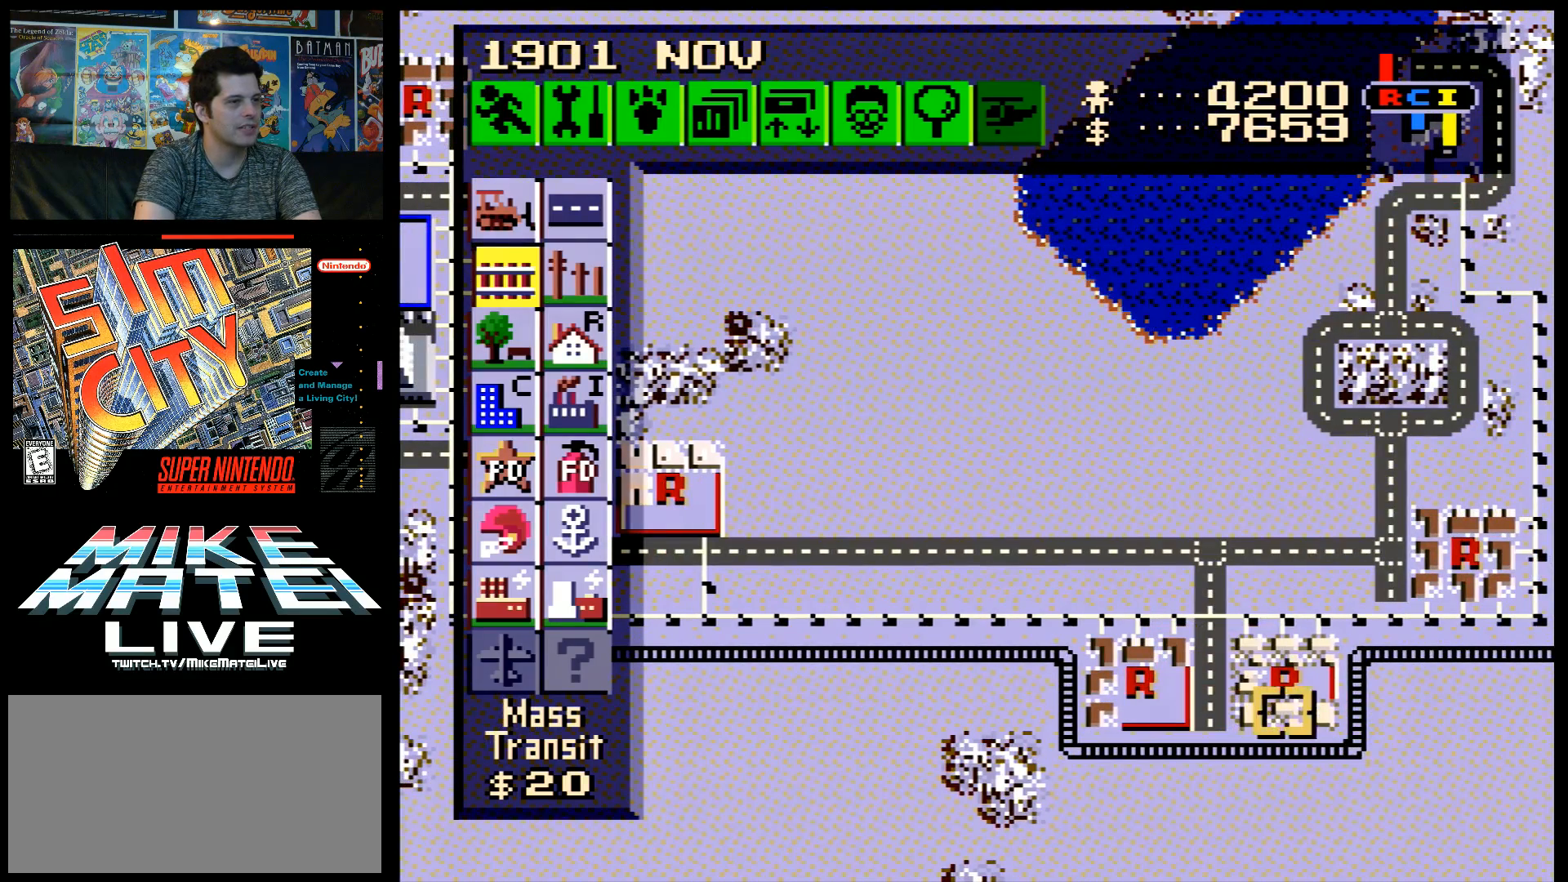
{"buttons": ["DPAD_RIGHT"], "events": [[233, "DPAD_RIGHT", "up"], [400, "DPAD_RIGHT", "down"]]}
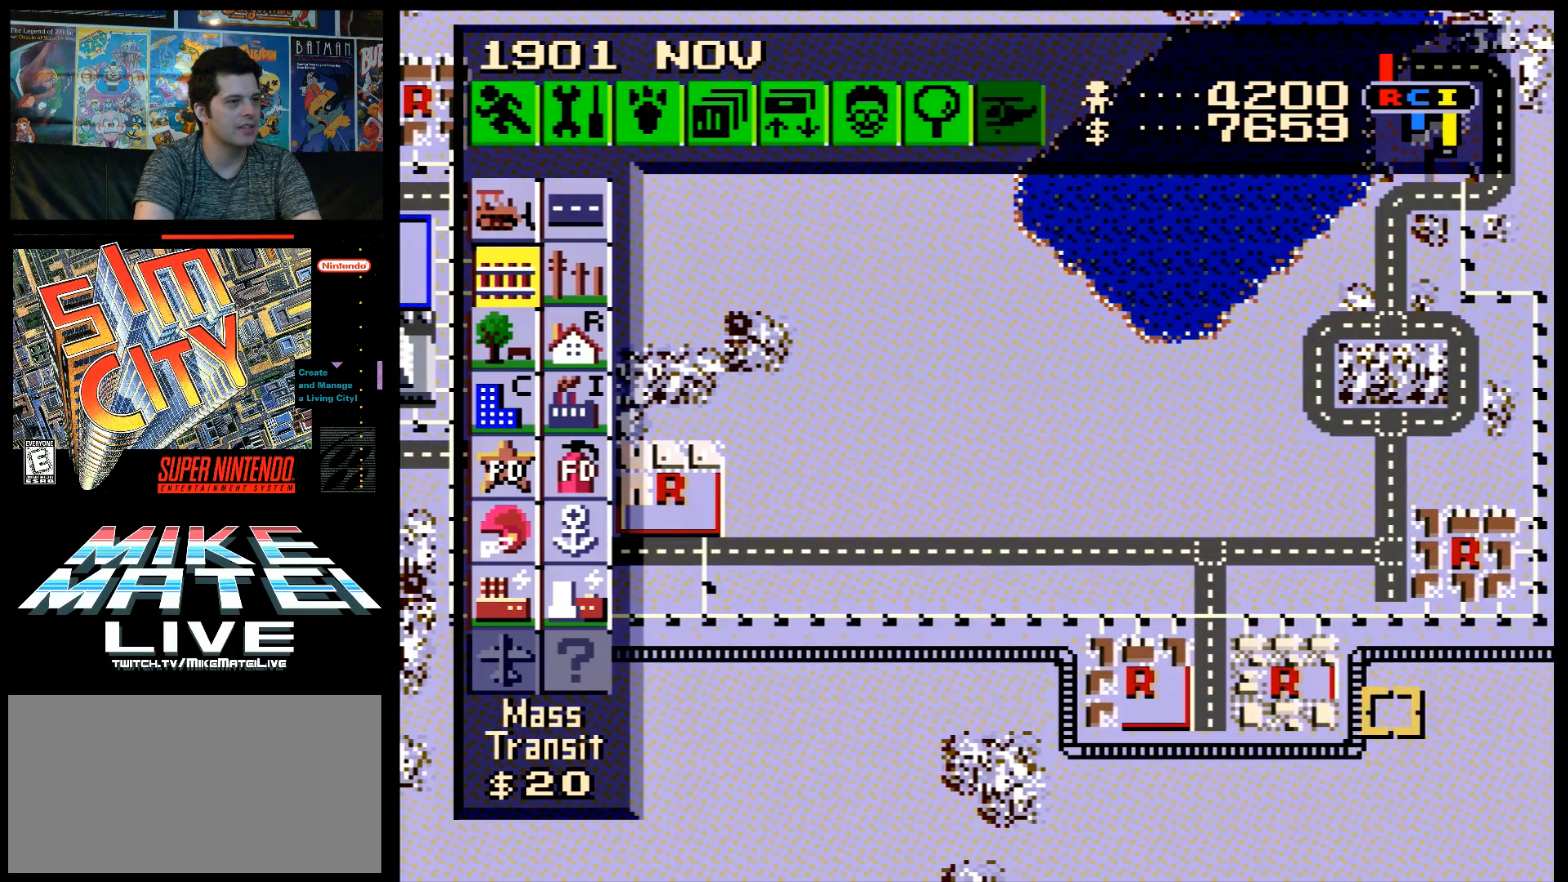
{"buttons": [], "events": [[133, "A", "down"], [133, "DPAD_UP", "down"], [417, "DPAD_UP", "up"], [450, "DPAD_RIGHT", "up"], [483, "A", "up"]]}
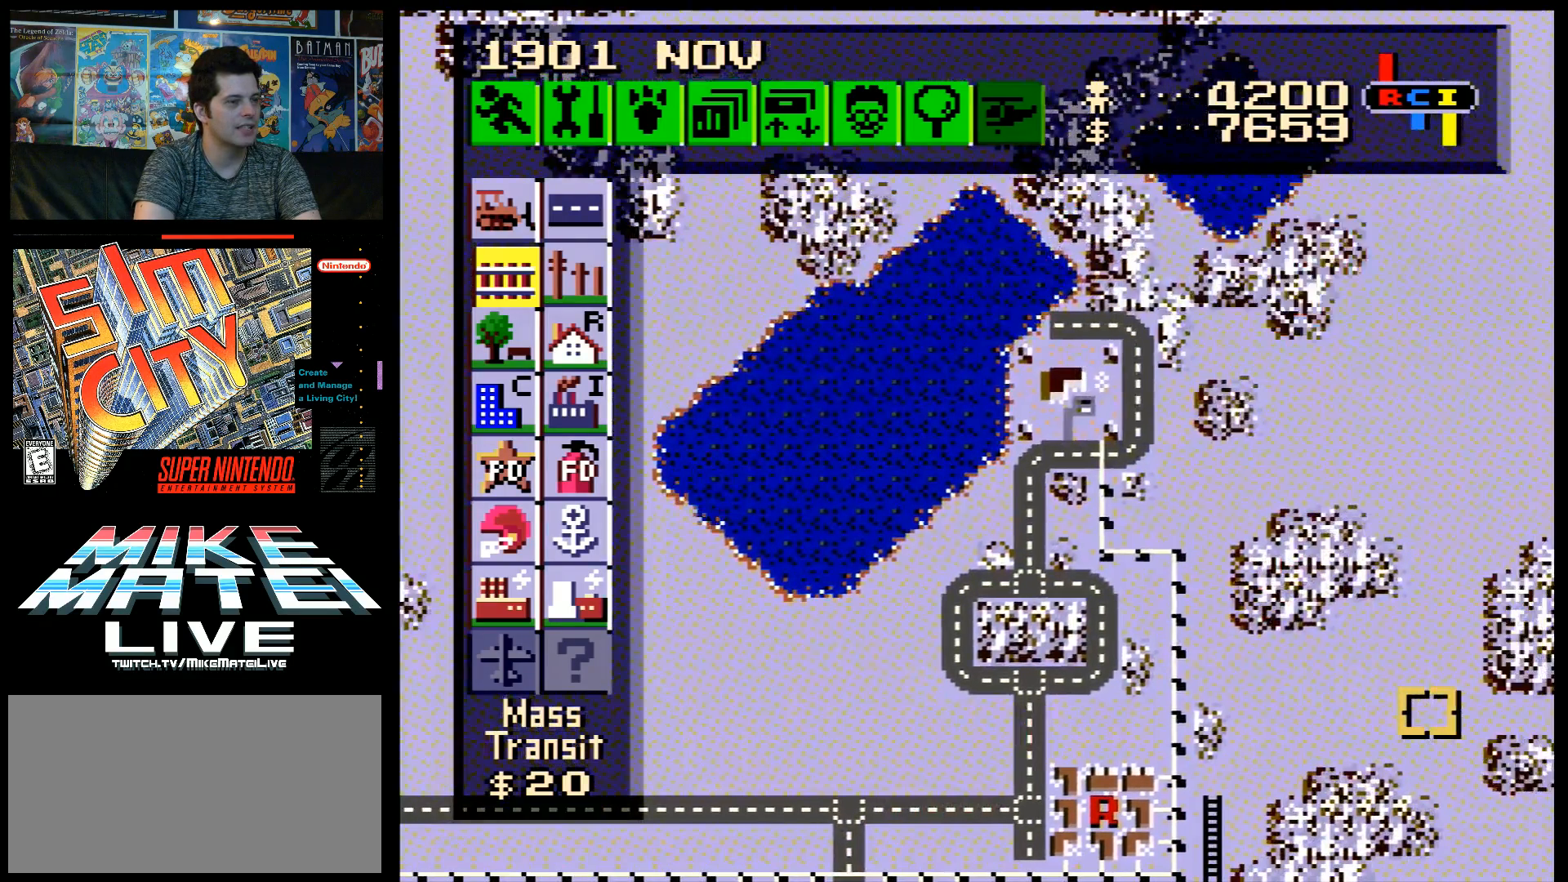
{"buttons": [], "events": []}
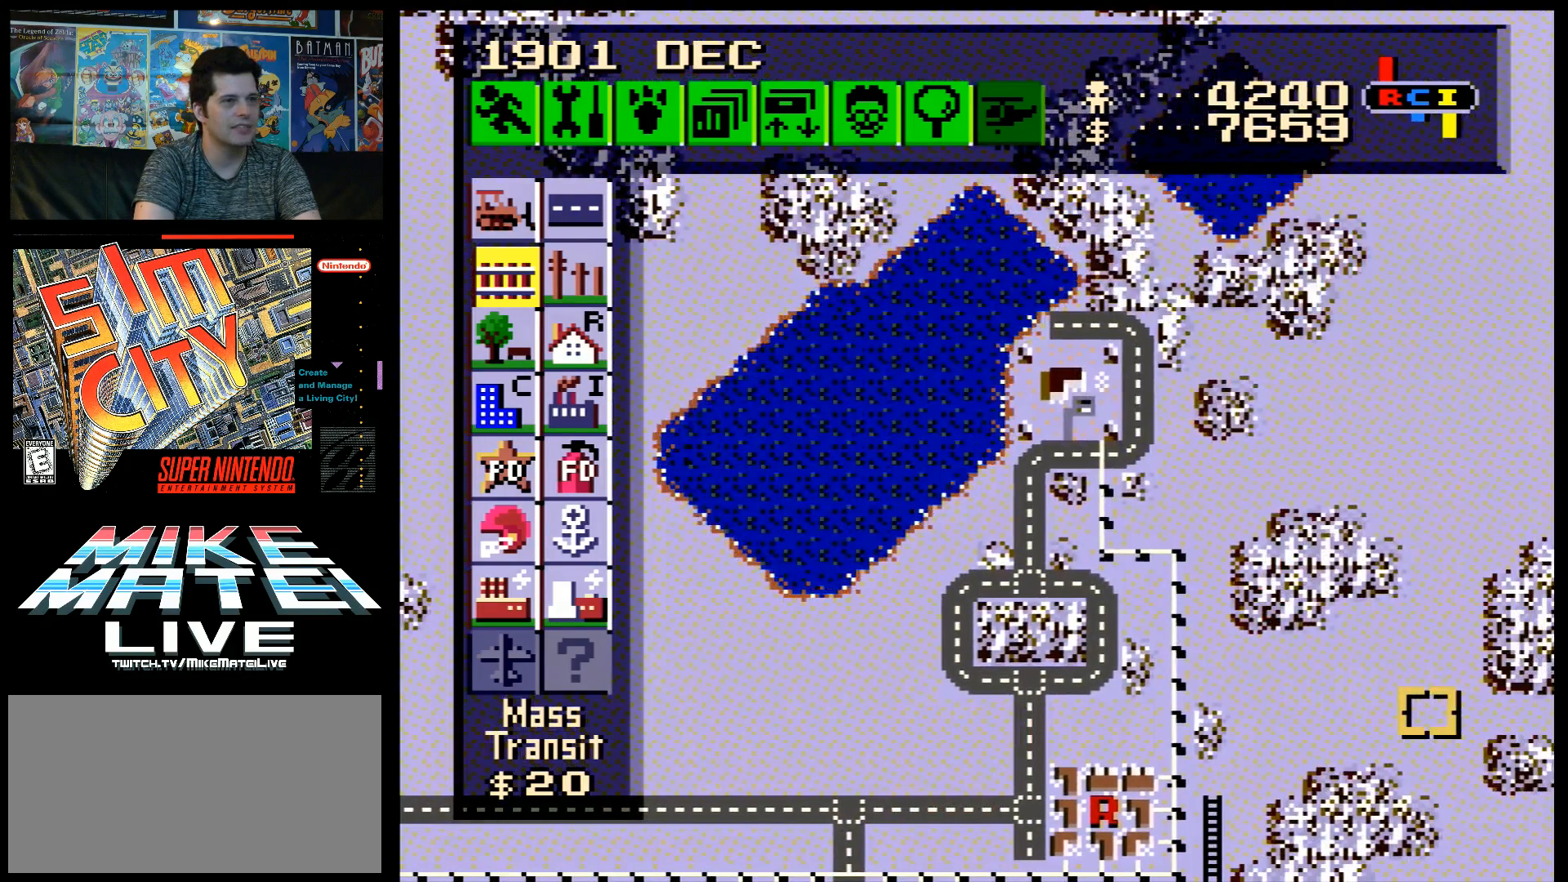
{"buttons": [], "events": []}
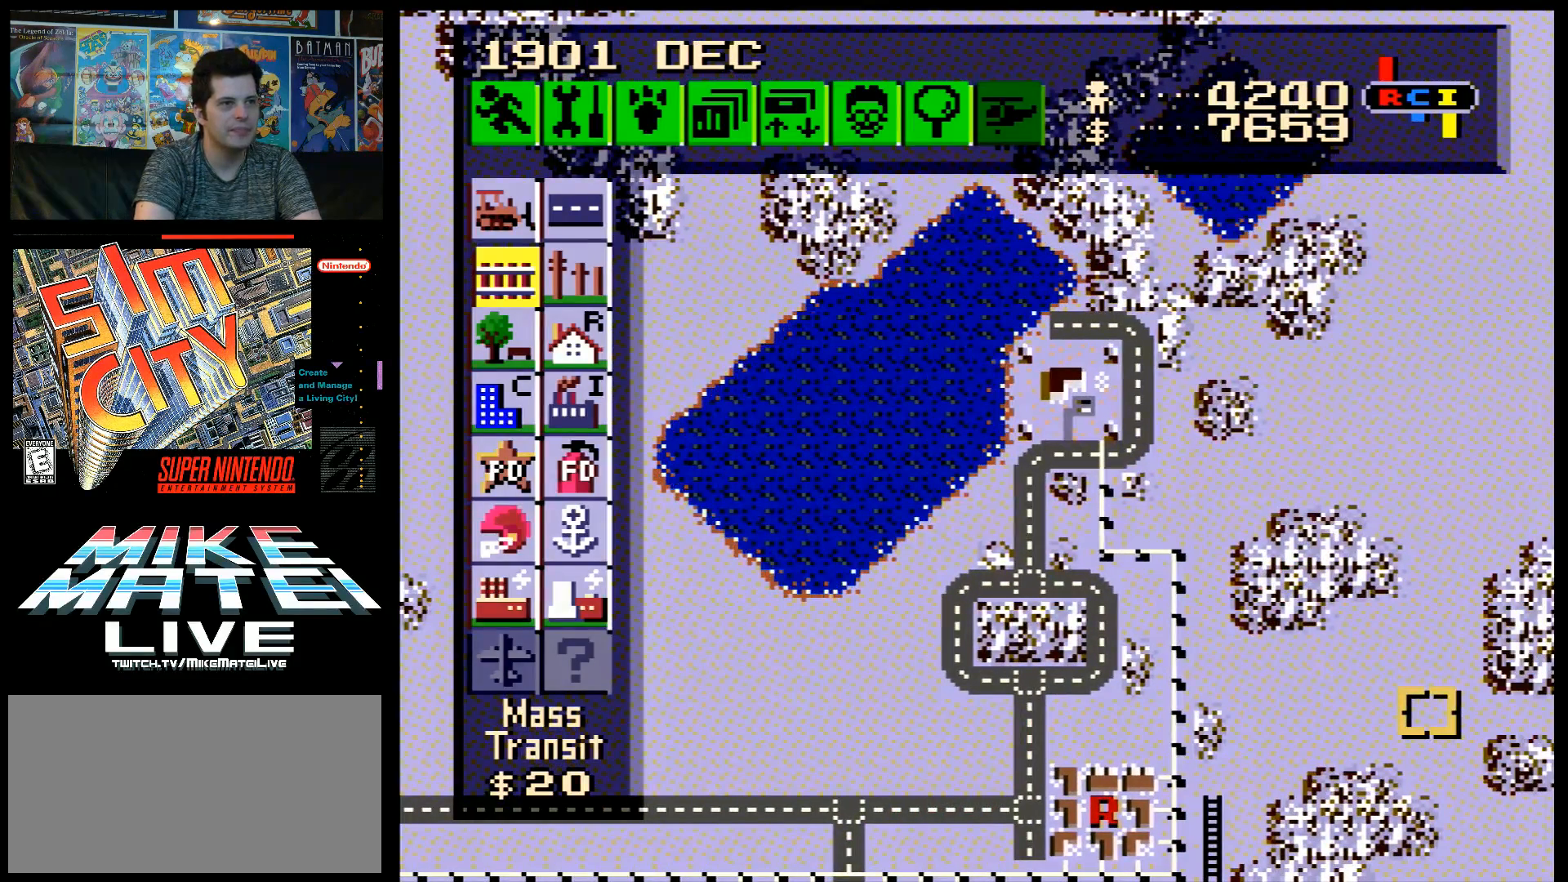
{"buttons": [], "events": []}
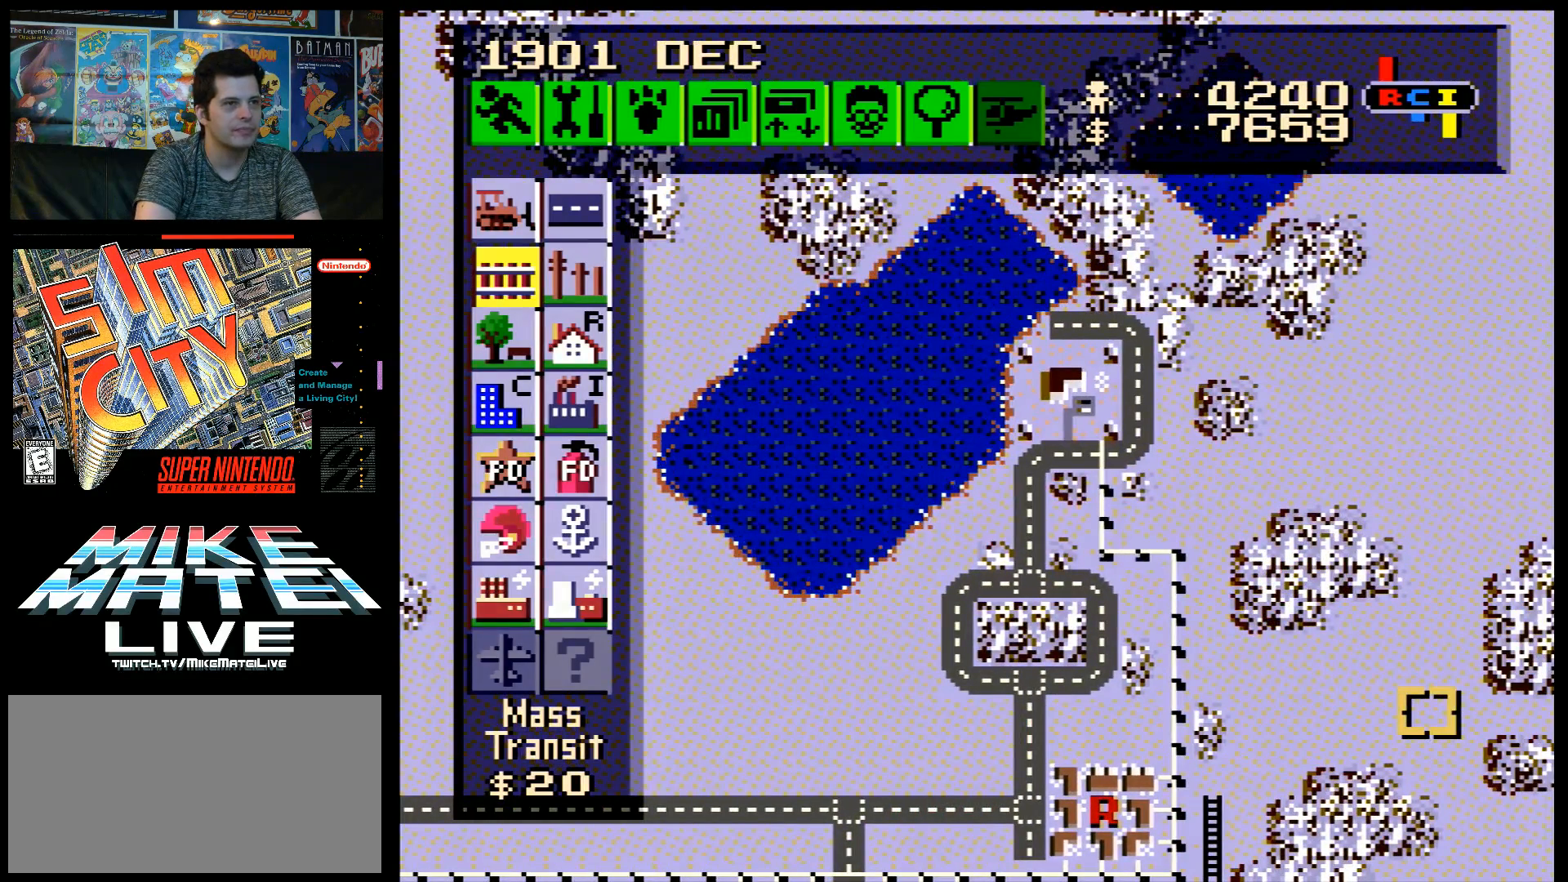
{"buttons": [], "events": []}
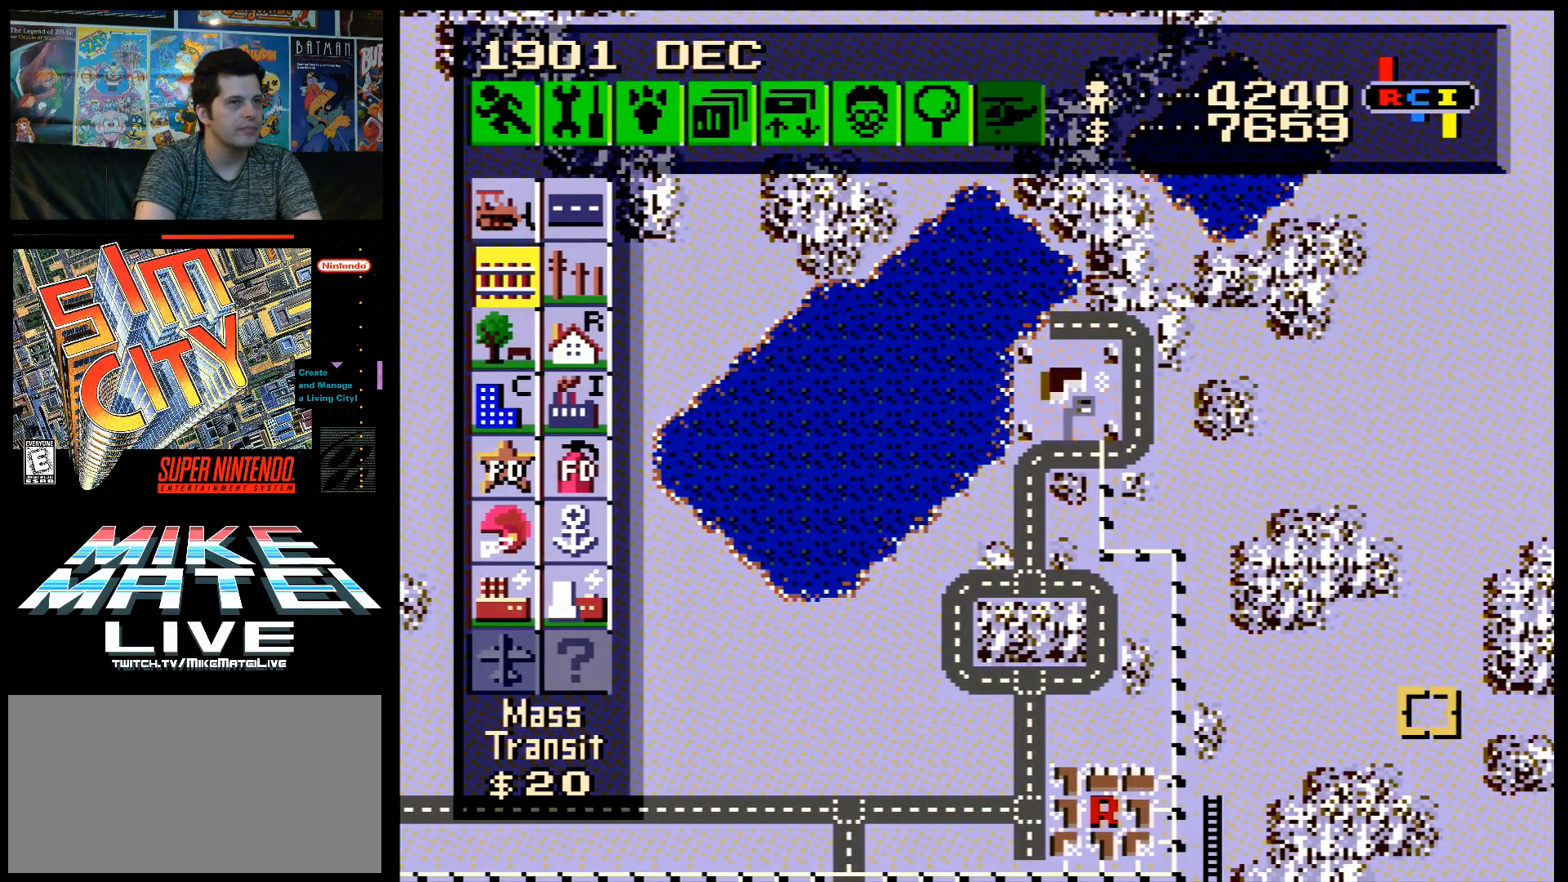
{"buttons": [], "events": []}
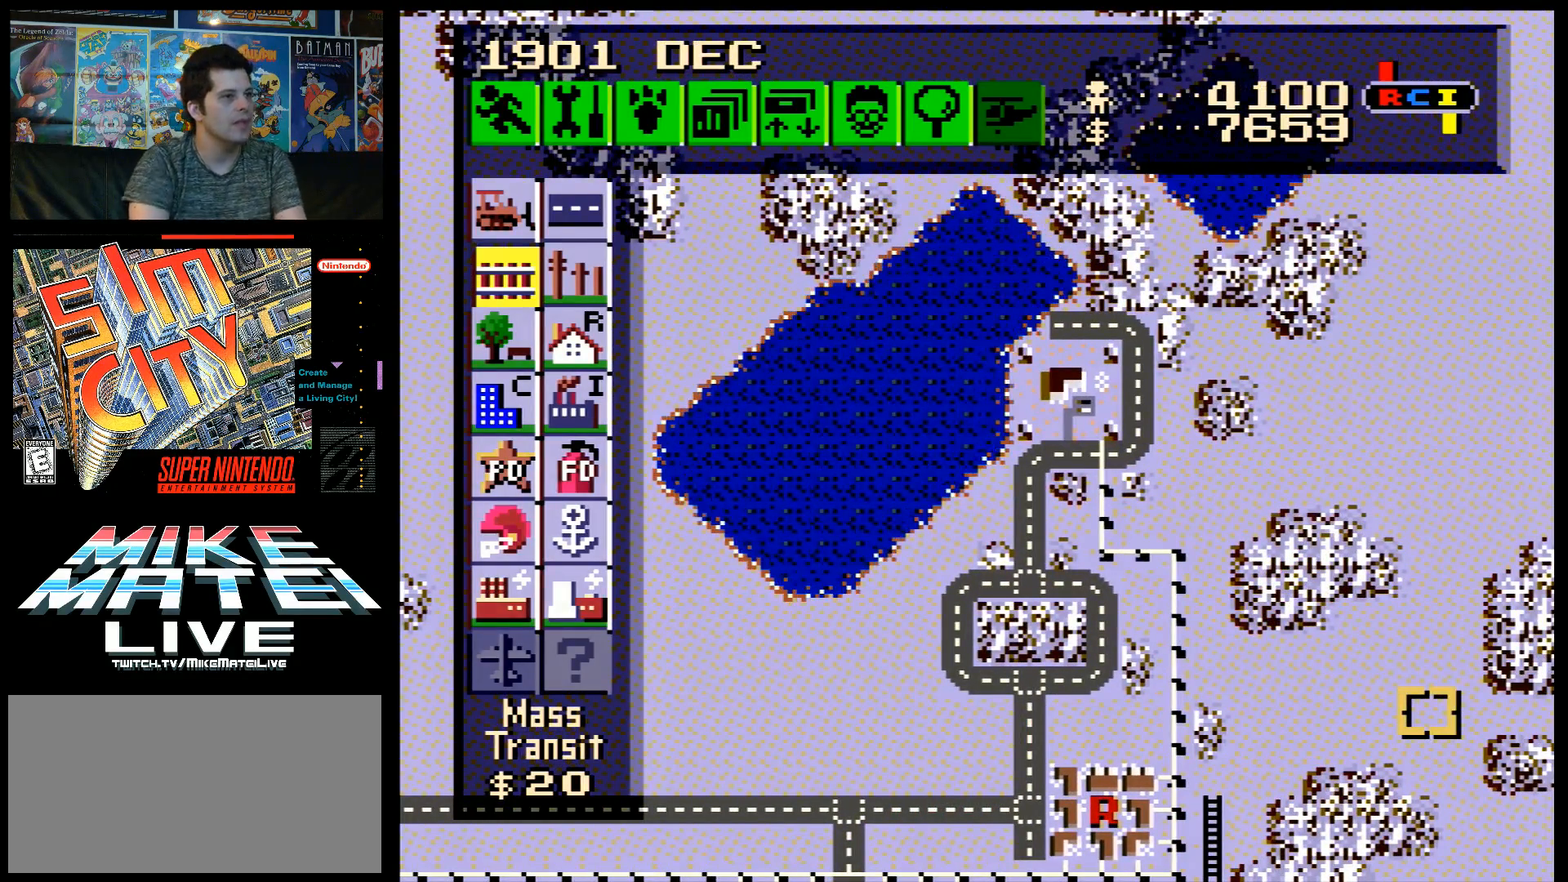
{"buttons": [], "events": []}
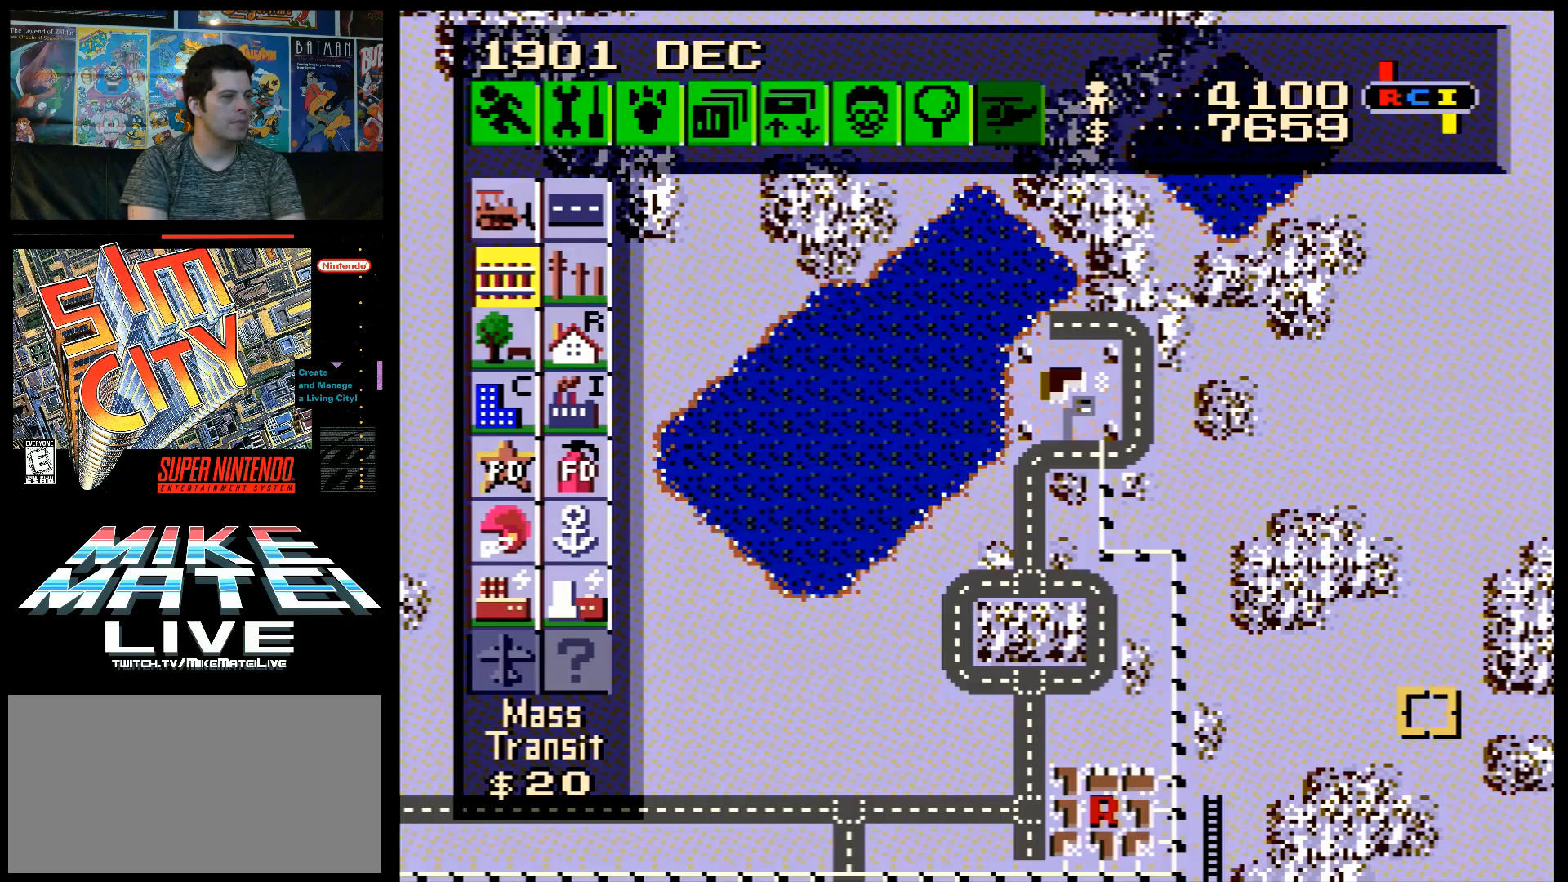
{"buttons": [], "events": []}
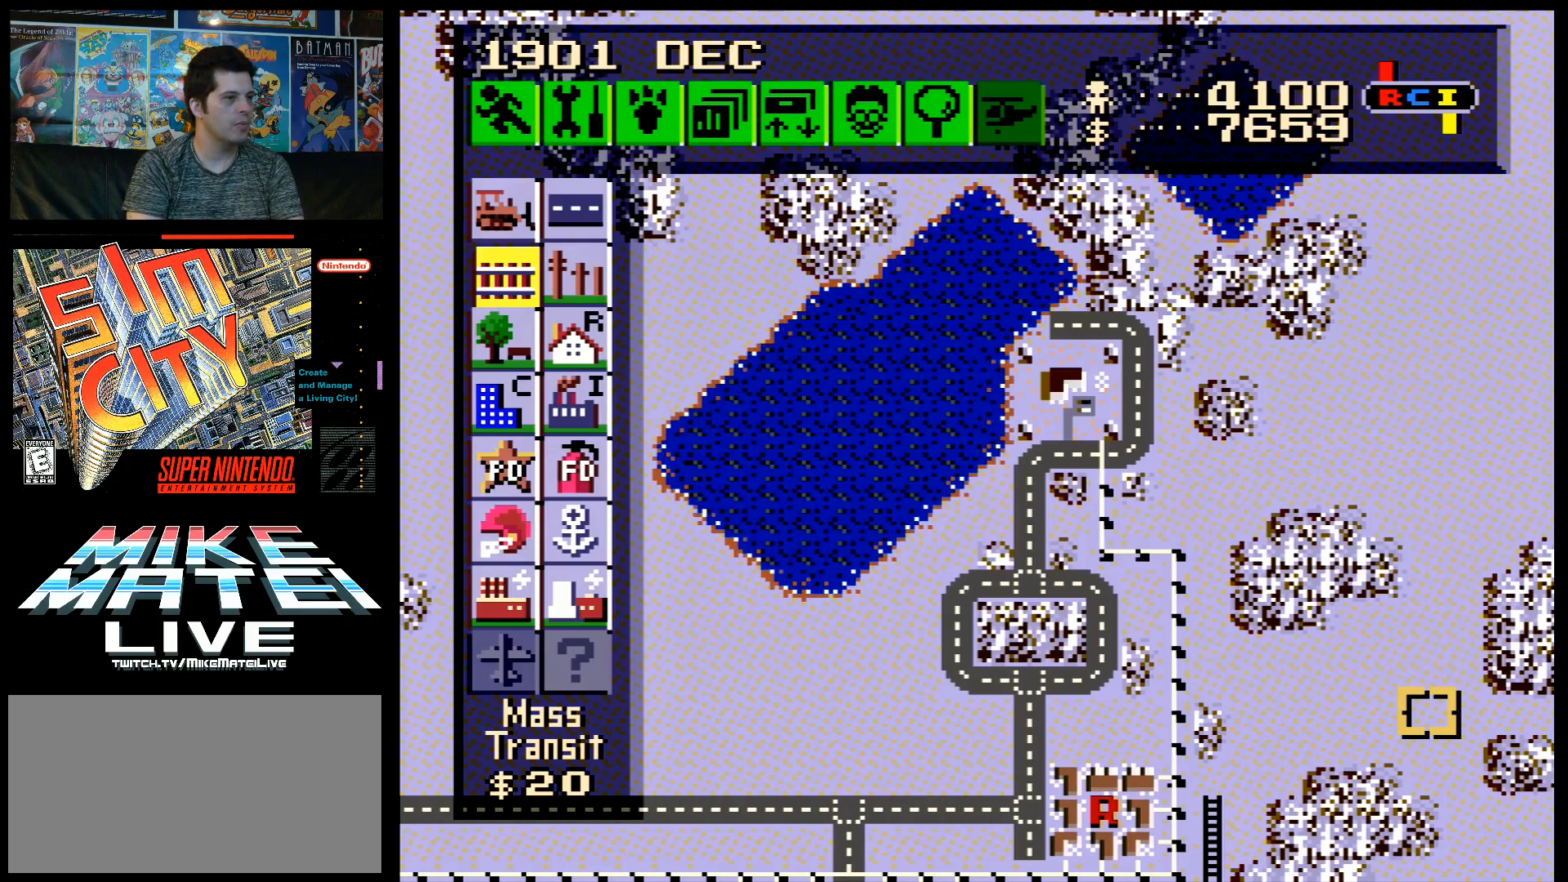
{"buttons": ["DPAD_LEFT"], "events": [[83, "DPAD_LEFT", "down"]]}
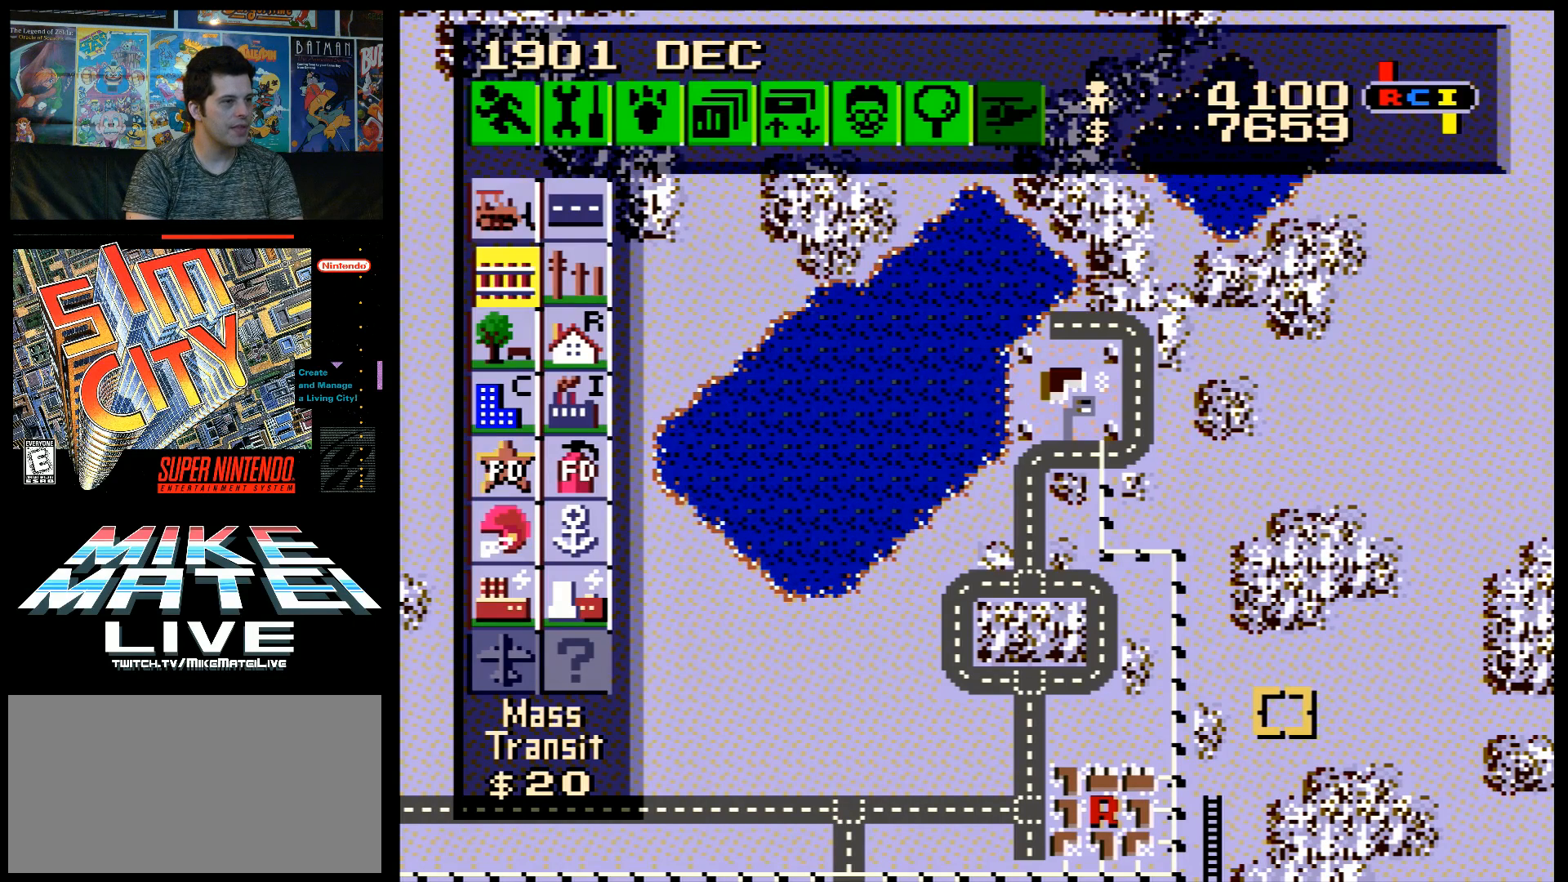
{"buttons": ["DPAD_LEFT"], "events": []}
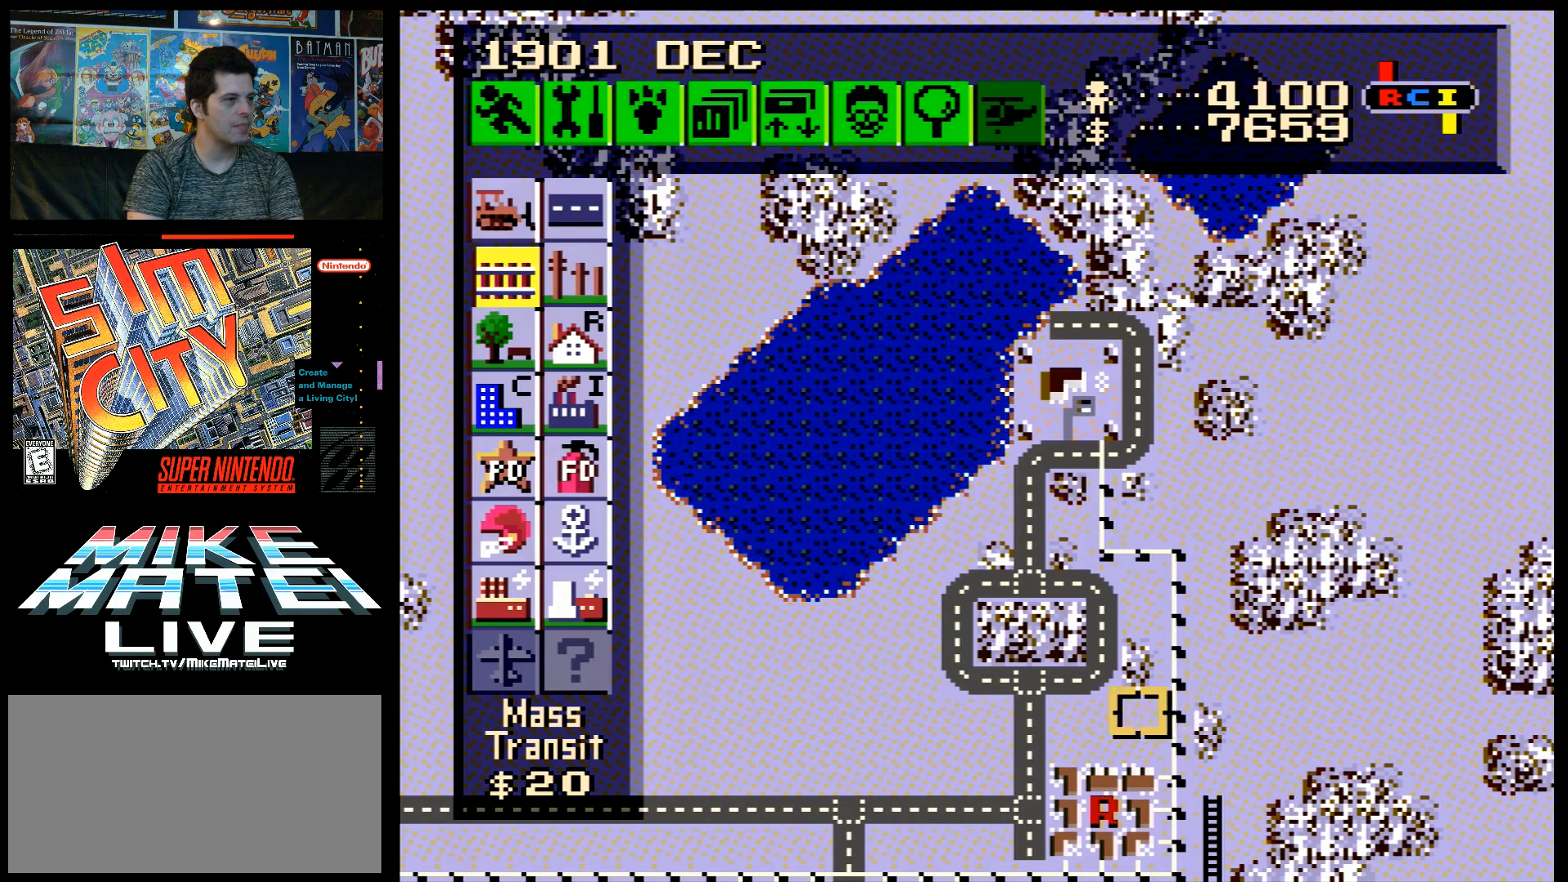
{"buttons": ["DPAD_LEFT"], "events": []}
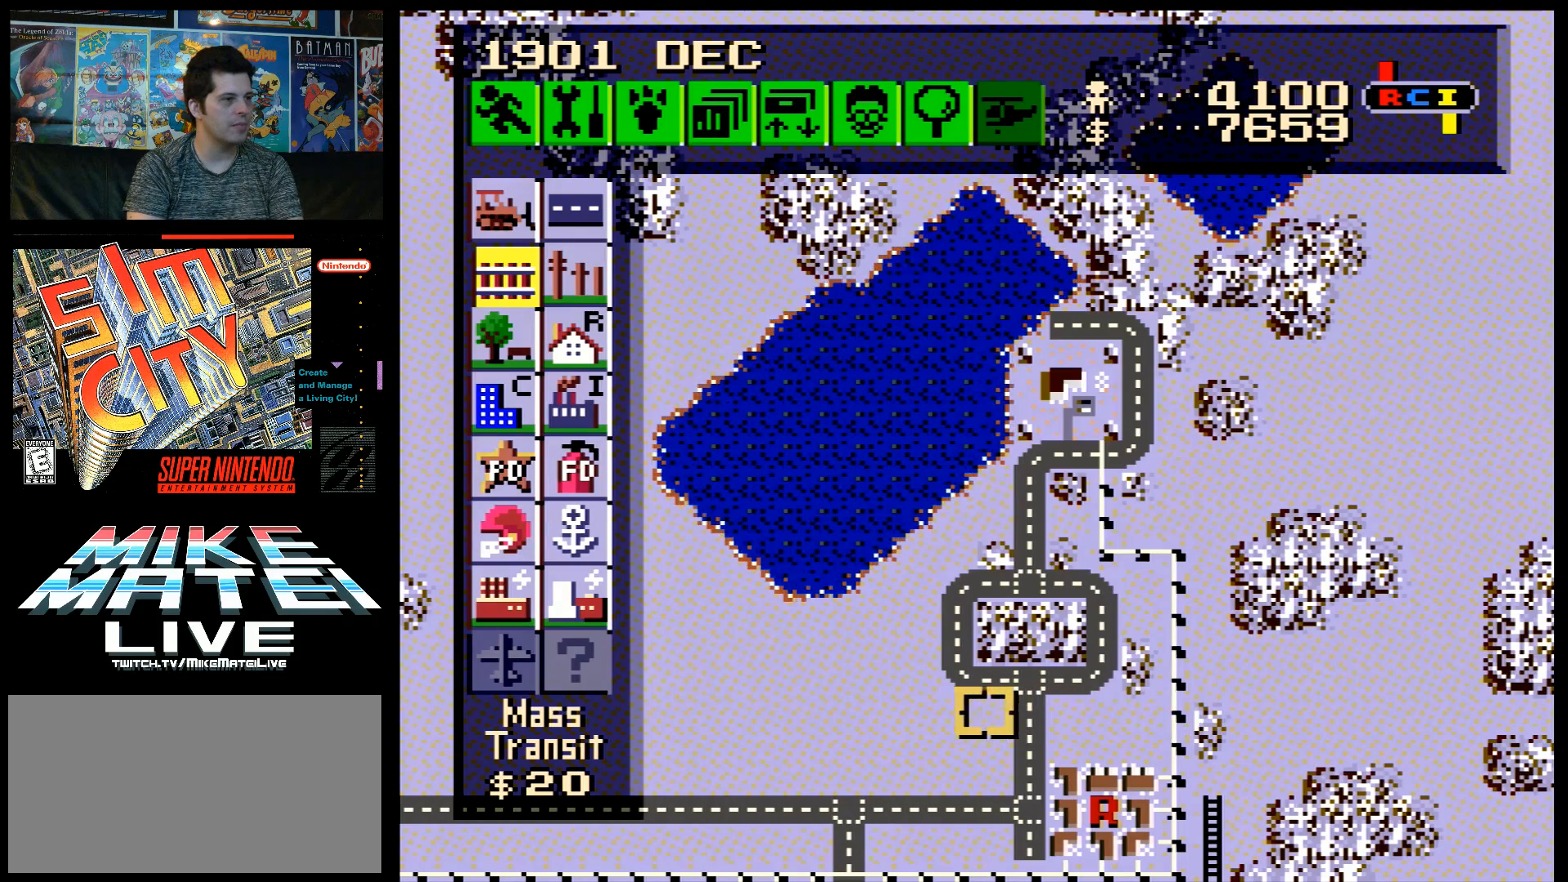
{"buttons": ["DPAD_UP", "DPAD_LEFT"], "events": [[300, "DPAD_UP", "down"]]}
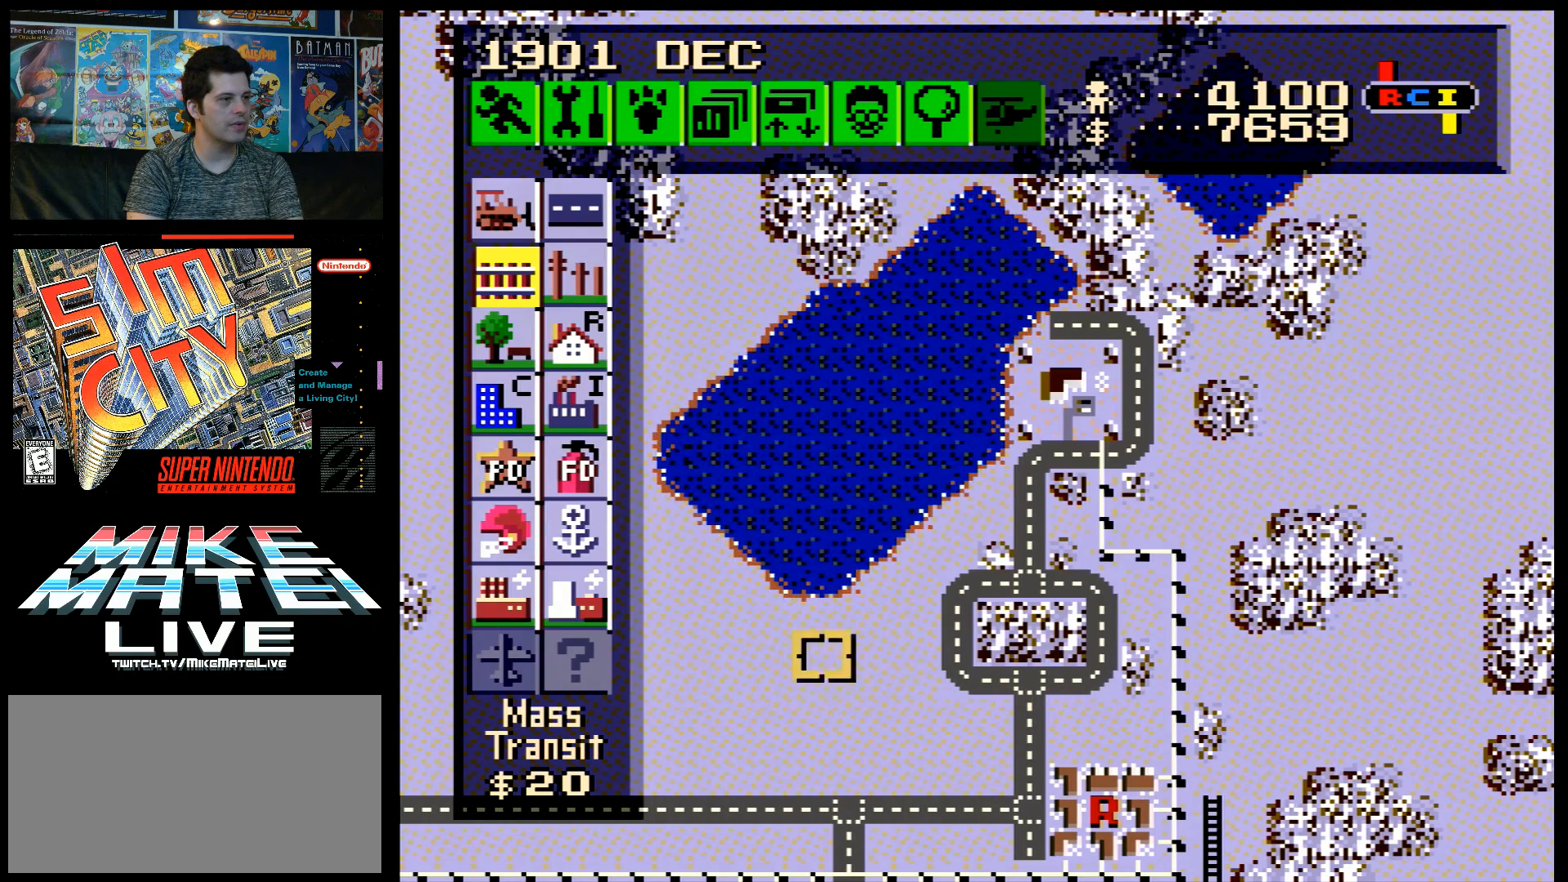
{"buttons": ["DPAD_DOWN", "DPAD_LEFT"], "events": [[83, "DPAD_UP", "up"], [483, "DPAD_DOWN", "down"]]}
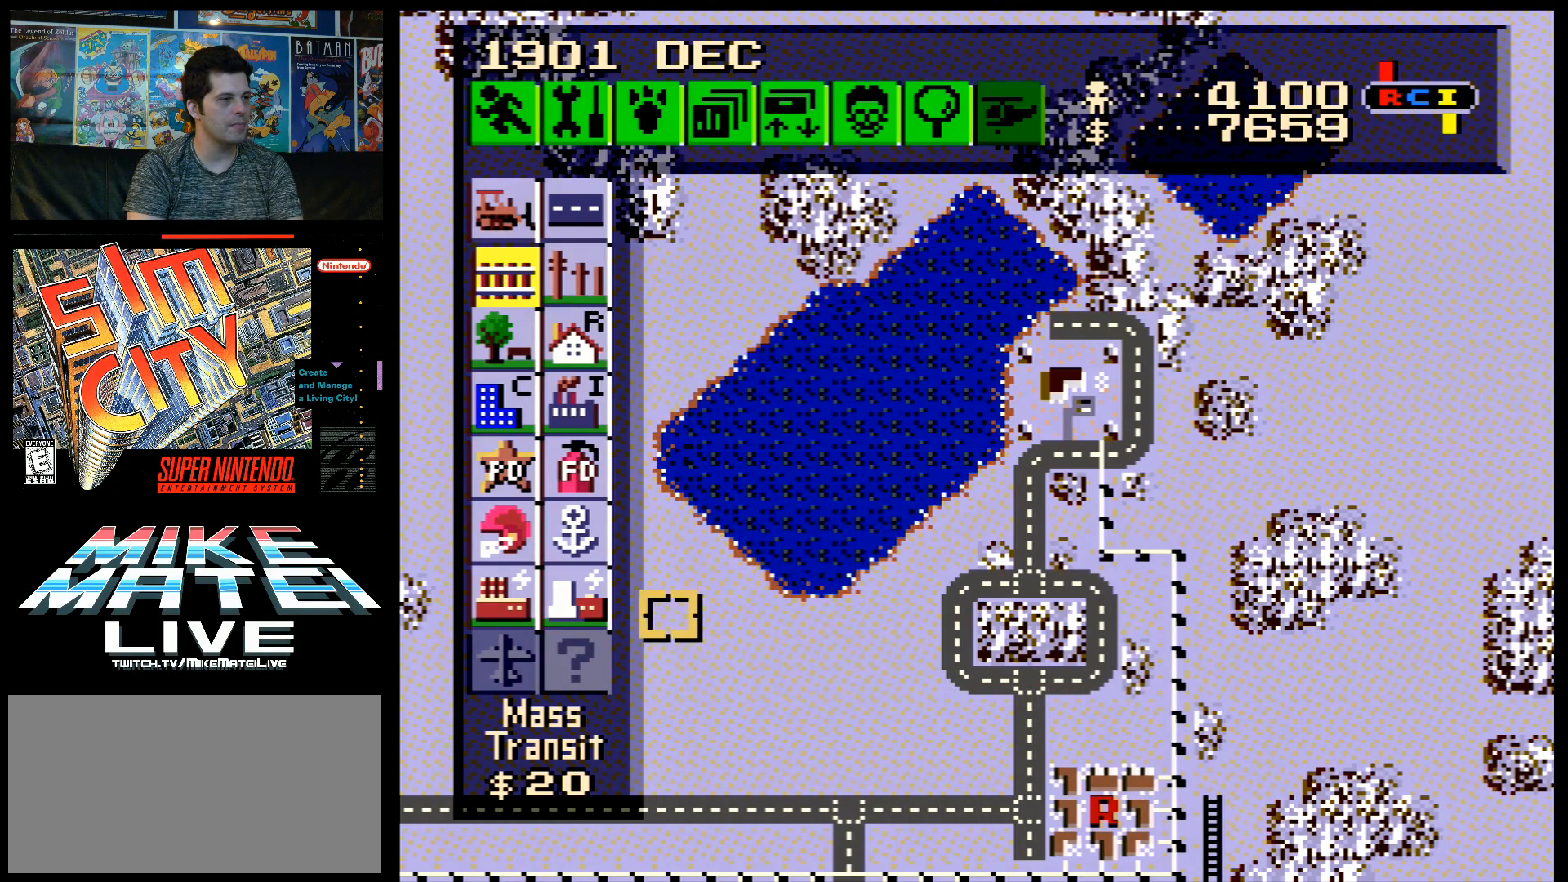
{"buttons": ["DPAD_RIGHT"], "events": [[217, "DPAD_DOWN", "up"], [400, "DPAD_LEFT", "up"], [500, "DPAD_RIGHT", "down"]]}
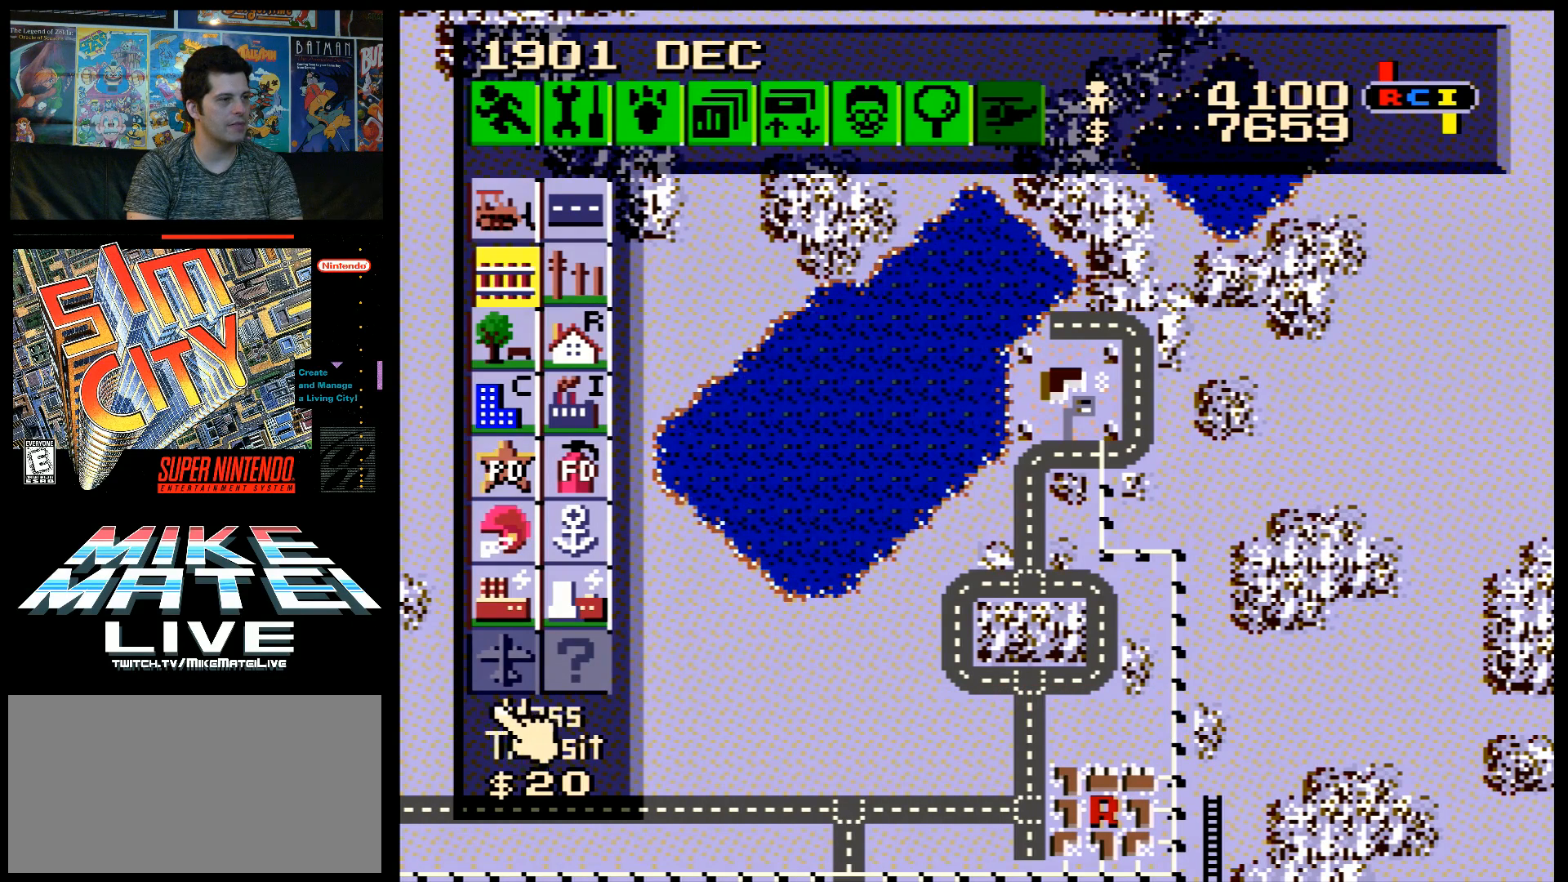
{"buttons": [], "events": [[117, "DPAD_RIGHT", "up"], [250, "DPAD_UP", "down"], [367, "DPAD_UP", "up"]]}
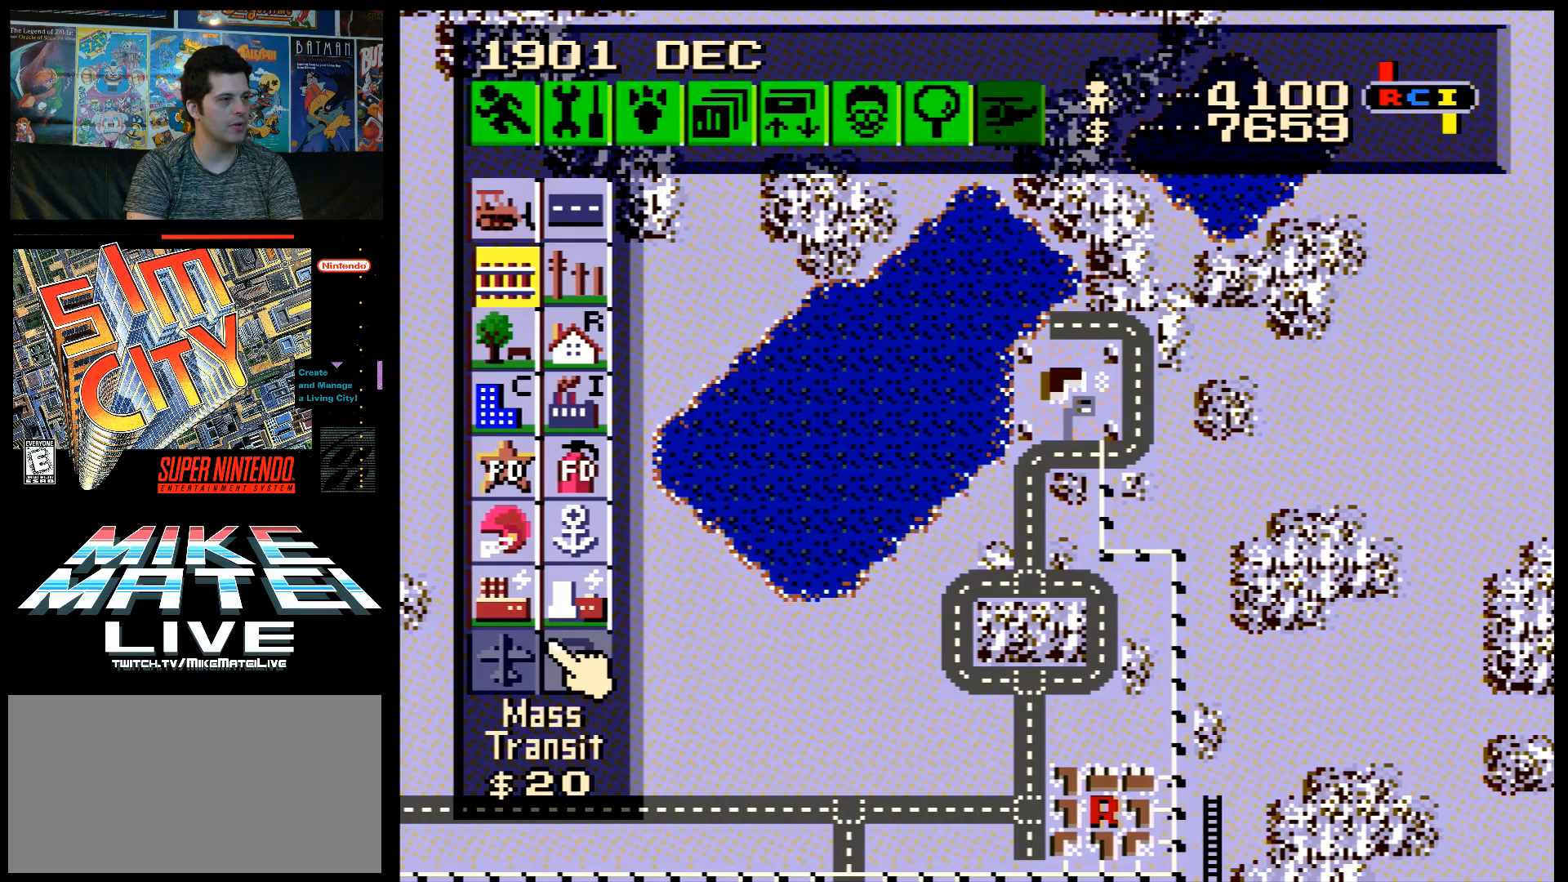
{"buttons": ["DPAD_UP"], "events": [[17, "DPAD_LEFT", "down"], [150, "DPAD_LEFT", "up"], [483, "DPAD_UP", "down"]]}
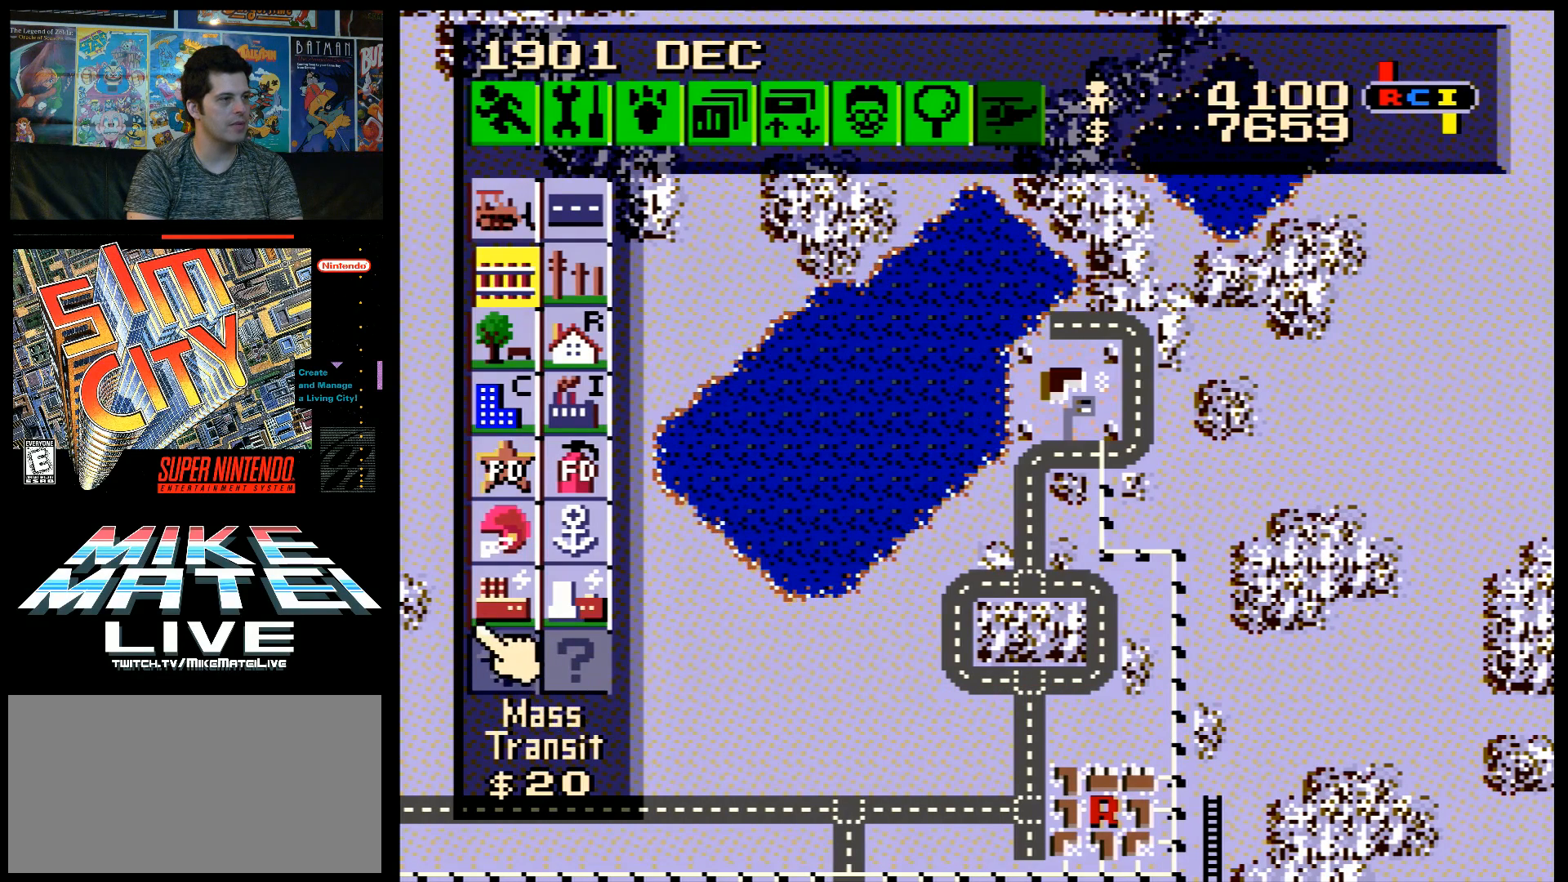
{"buttons": [], "events": [[250, "DPAD_RIGHT", "down"], [267, "DPAD_UP", "up"], [367, "DPAD_RIGHT", "up"]]}